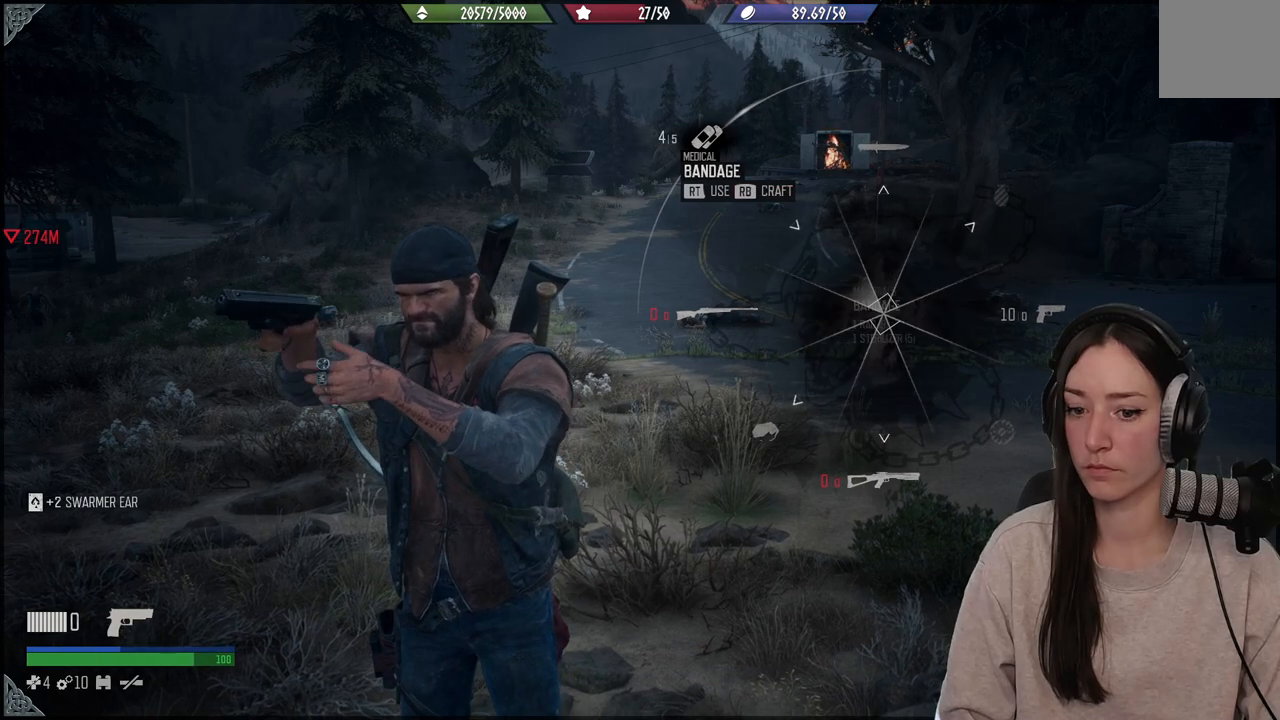
Gameplay with a controller (Xbox layout); each line is a JSON object with the inputs held at the frame after it. "events" lists button and stick changes between this image and that frame as [ms after this image, input, new state], when the widget could be followed in between. Not read: L3.
{"buttons": [], "left_stick": "right", "right_stick": "up-left", "events": [[17, "L1", "up"], [50, "right_stick", "center"], [117, "left_stick", "right"], [233, "right_stick", "left"], [467, "right_stick", "up-left"]]}
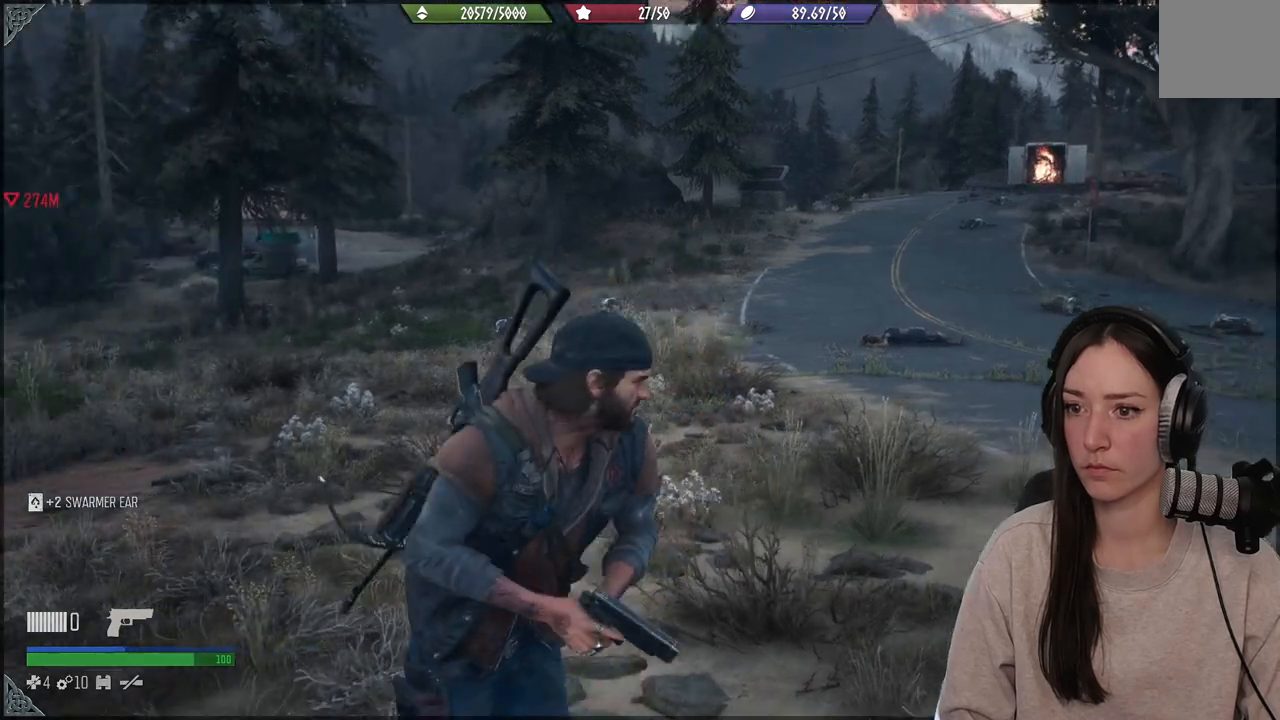
{"buttons": [], "left_stick": "center", "right_stick": "center", "events": [[17, "right_stick", "center"], [117, "left_stick", "center"]]}
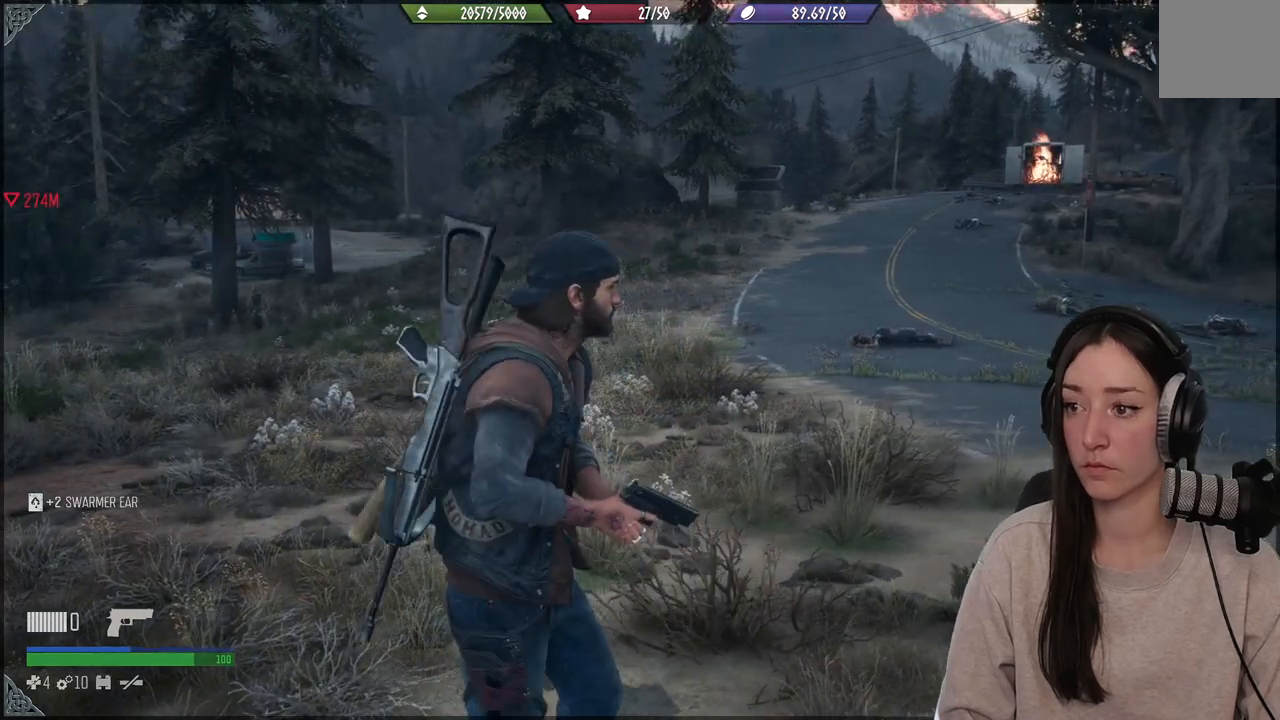
{"buttons": [], "left_stick": "center", "right_stick": "center", "events": []}
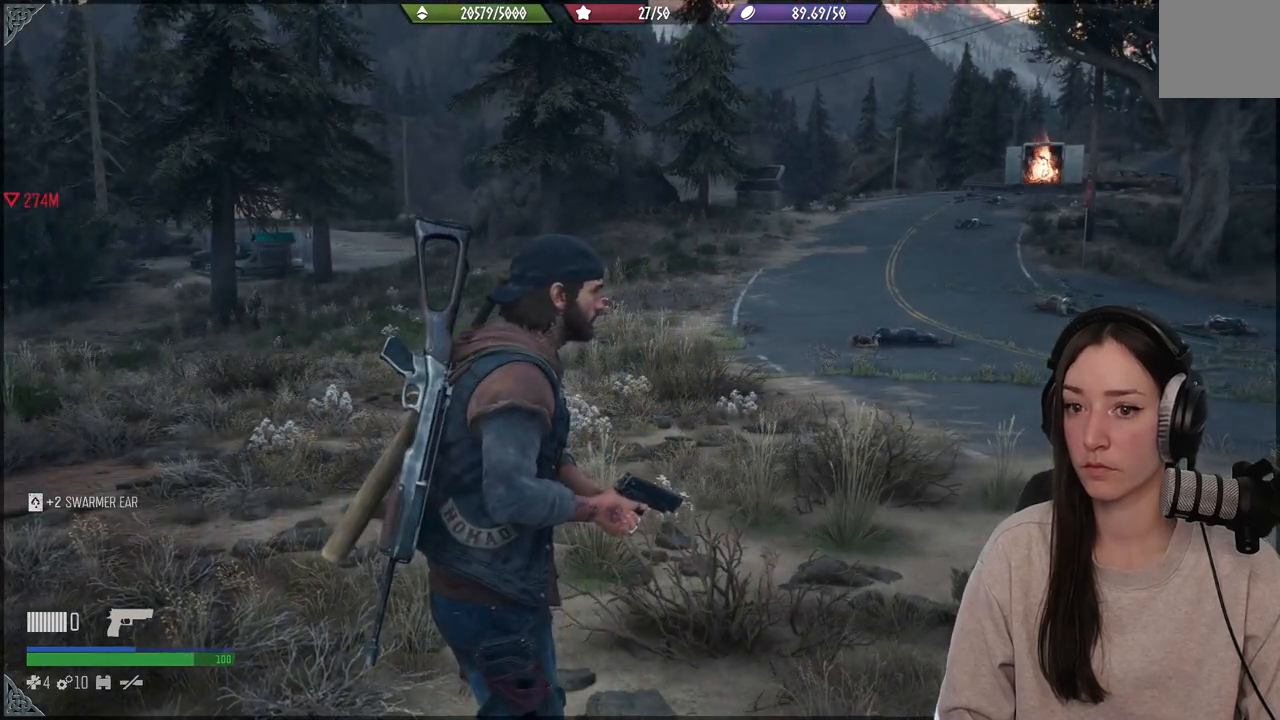
{"buttons": [], "left_stick": "center", "right_stick": "left", "events": [[417, "right_stick", "left"]]}
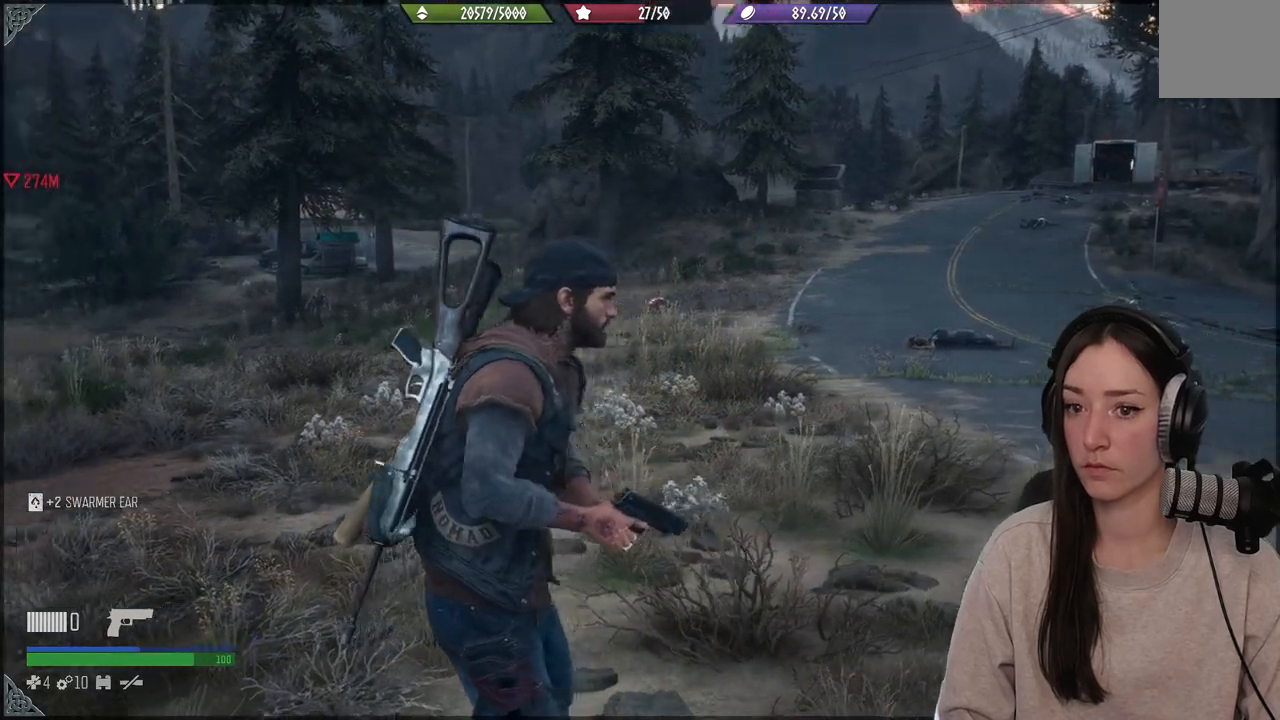
{"buttons": [], "left_stick": "center", "right_stick": "center", "events": [[183, "right_stick", "center"], [267, "B", "down"], [383, "B", "up"]]}
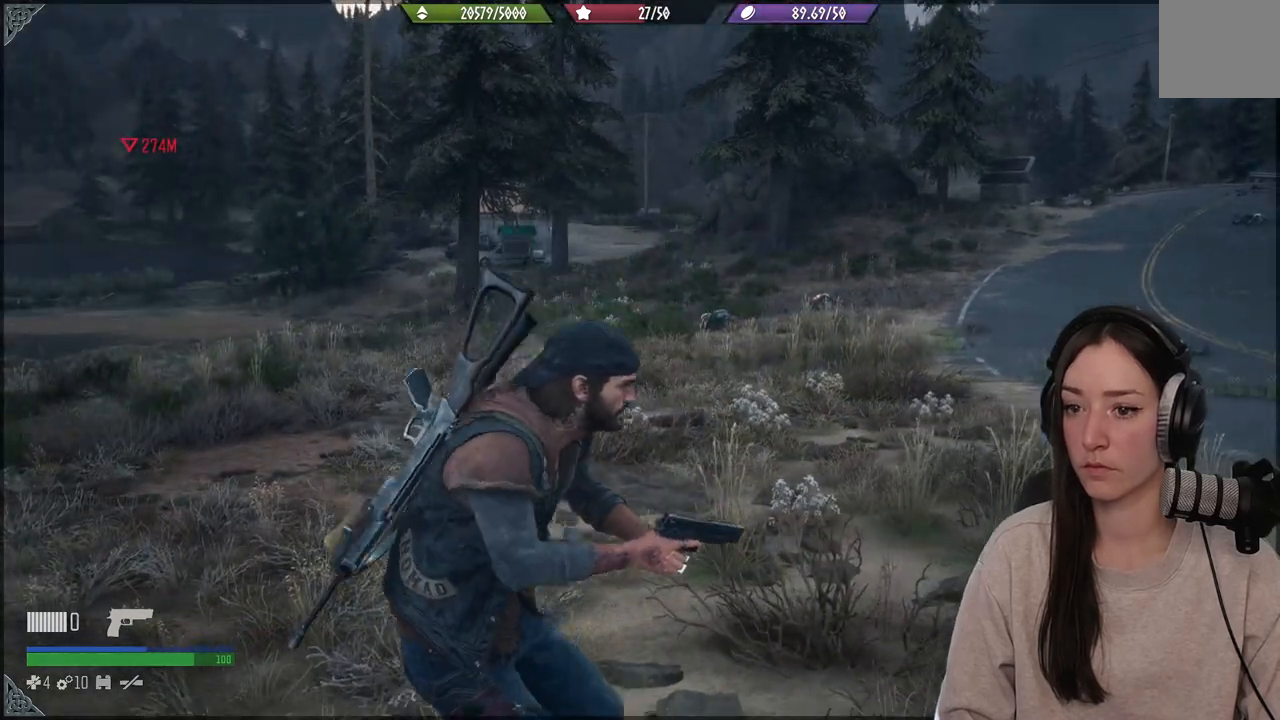
{"buttons": [], "left_stick": "down-left", "right_stick": "down-left", "events": [[250, "left_stick", "down-left"], [350, "right_stick", "down-left"]]}
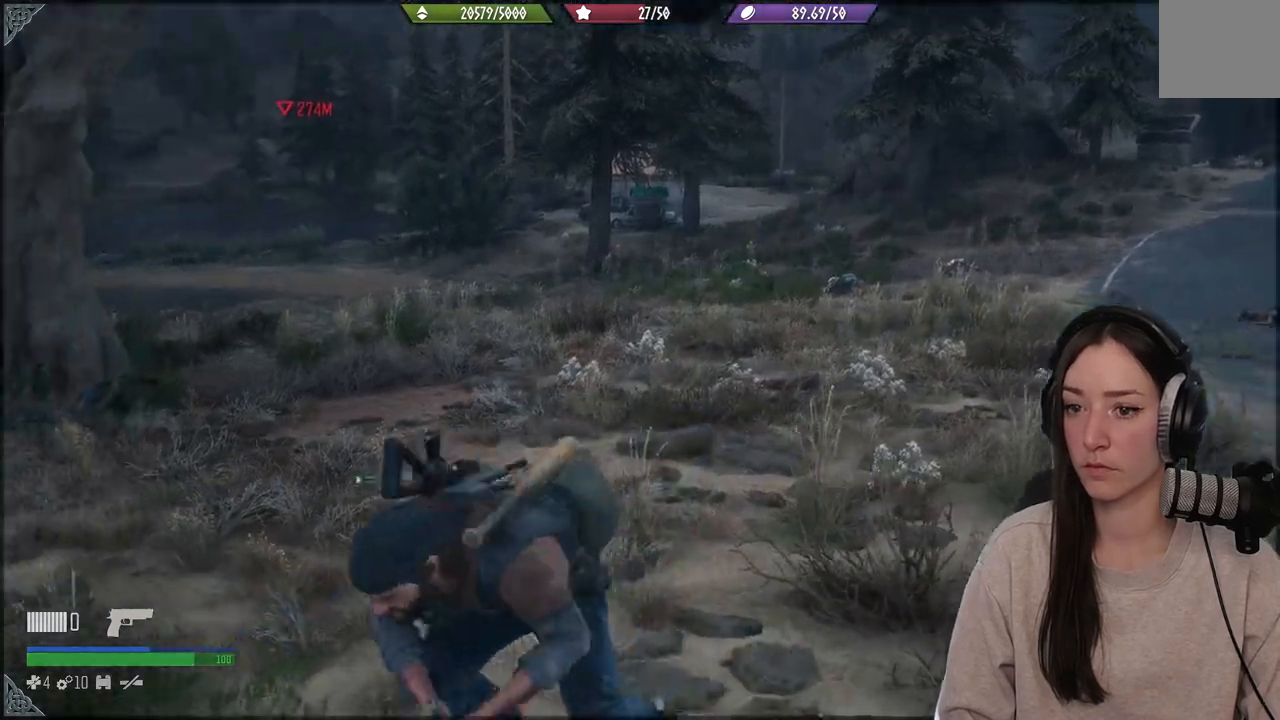
{"buttons": [], "left_stick": "down", "right_stick": "center", "events": [[33, "right_stick", "center"], [333, "left_stick", "down"]]}
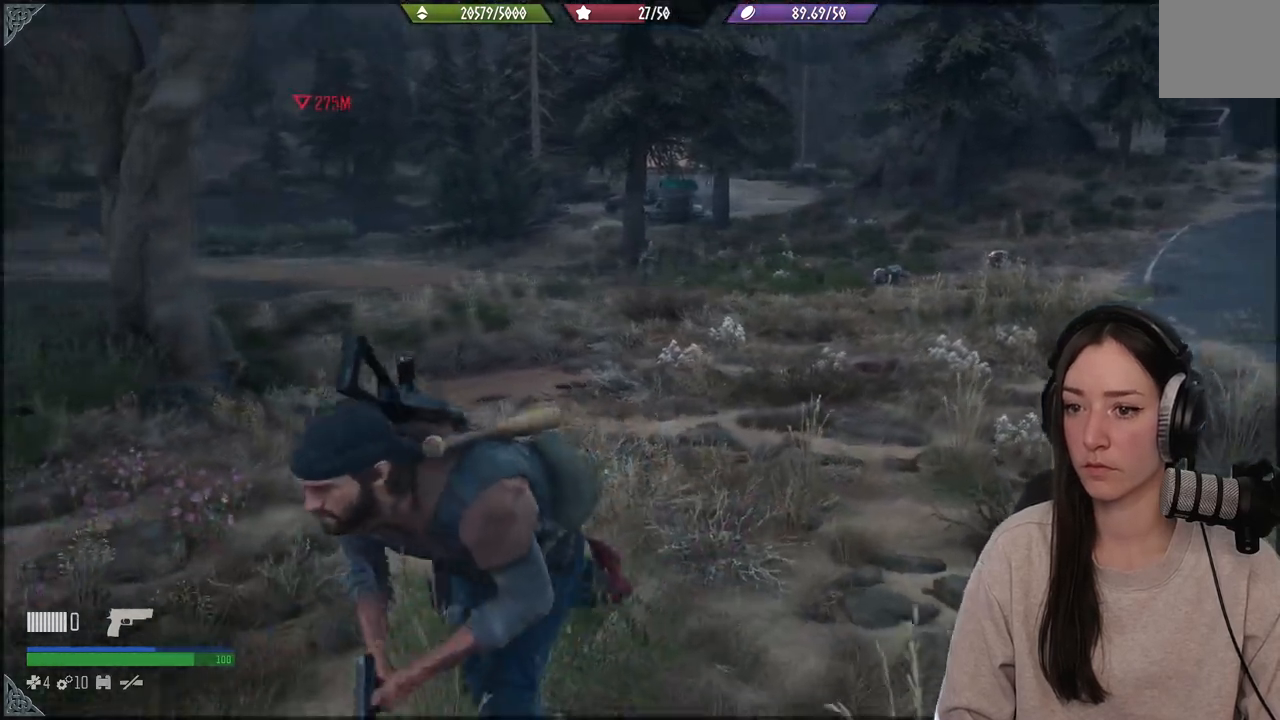
{"buttons": [], "left_stick": "center", "right_stick": "up", "events": [[50, "B", "down"], [50, "left_stick", "center"], [133, "B", "up"], [333, "right_stick", "up"]]}
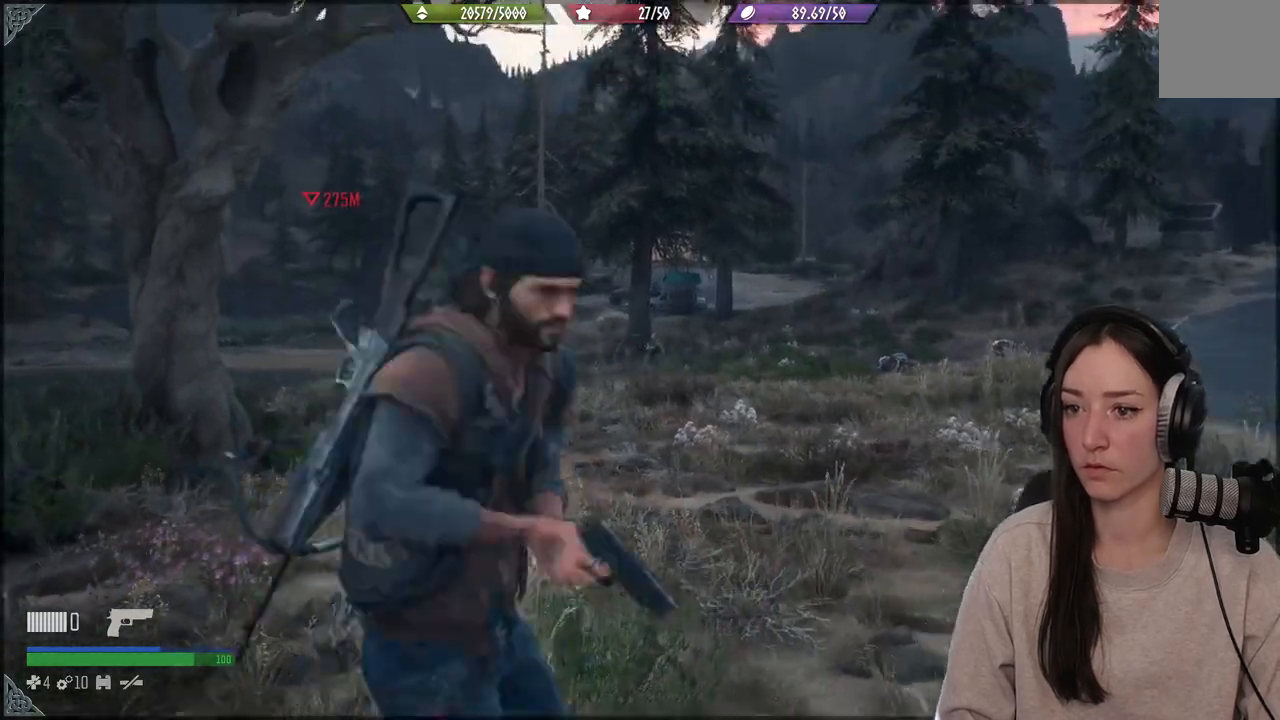
{"buttons": ["L2"], "left_stick": "center", "right_stick": "center", "events": [[33, "L2", "down"], [117, "right_stick", "center"]]}
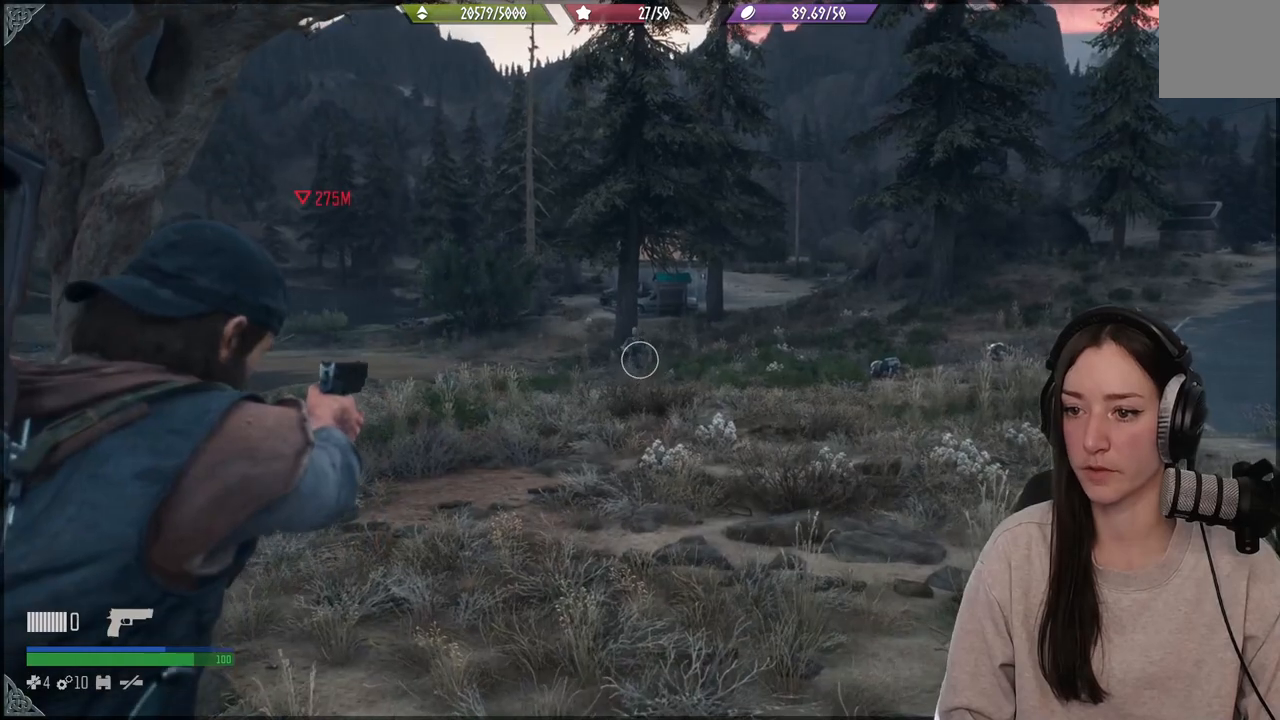
{"buttons": ["L2"], "left_stick": "center", "right_stick": "up", "events": [[317, "right_stick", "up"]]}
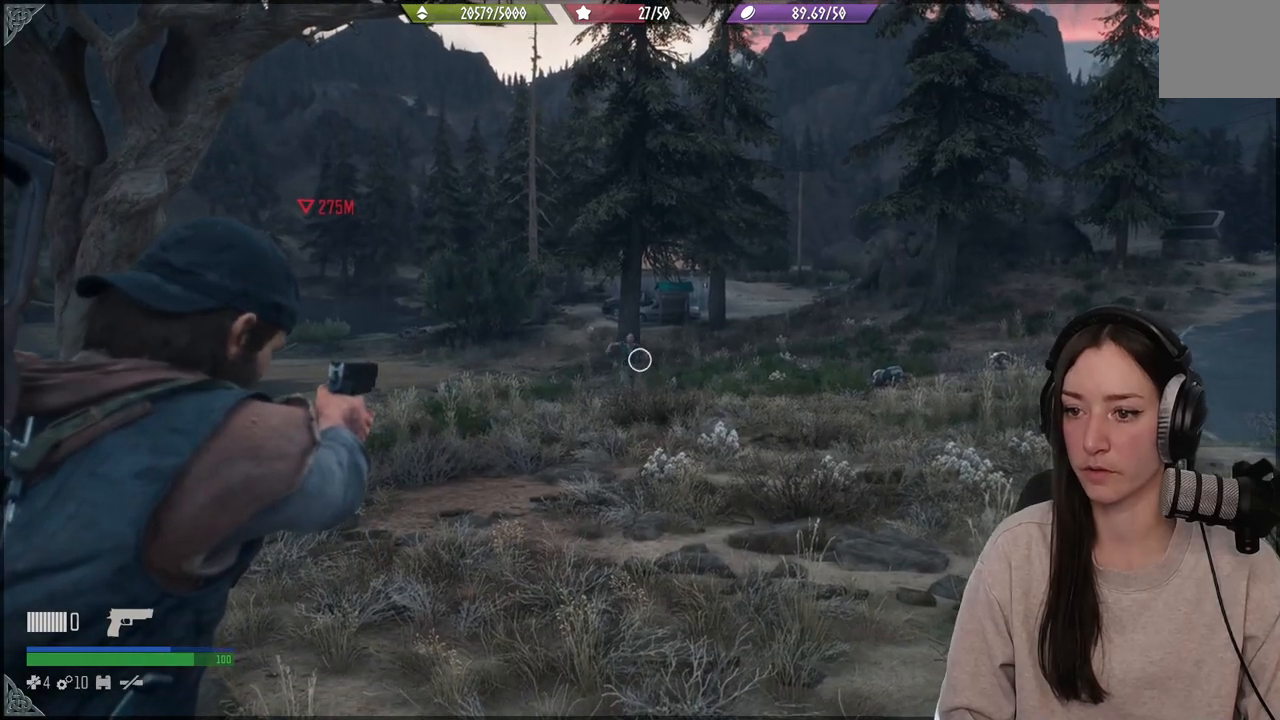
{"buttons": ["L2"], "left_stick": "center", "right_stick": "up", "events": []}
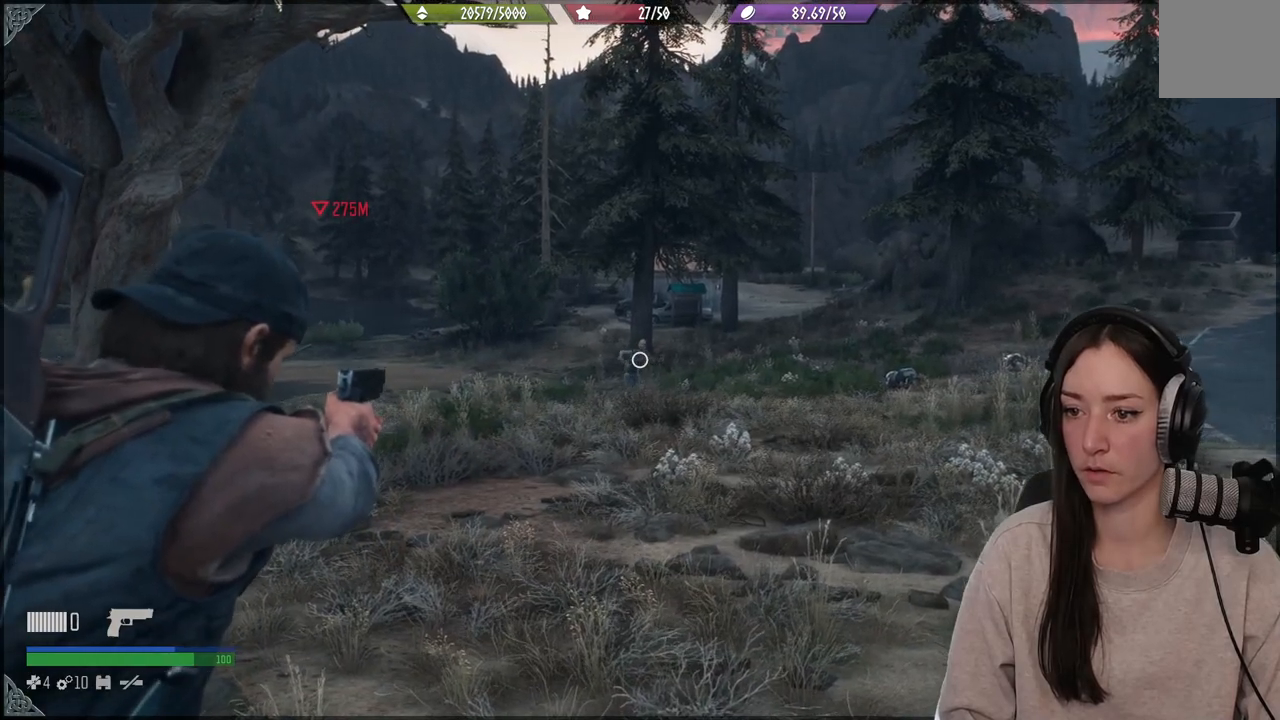
{"buttons": ["L2"], "left_stick": "center", "right_stick": "up", "events": []}
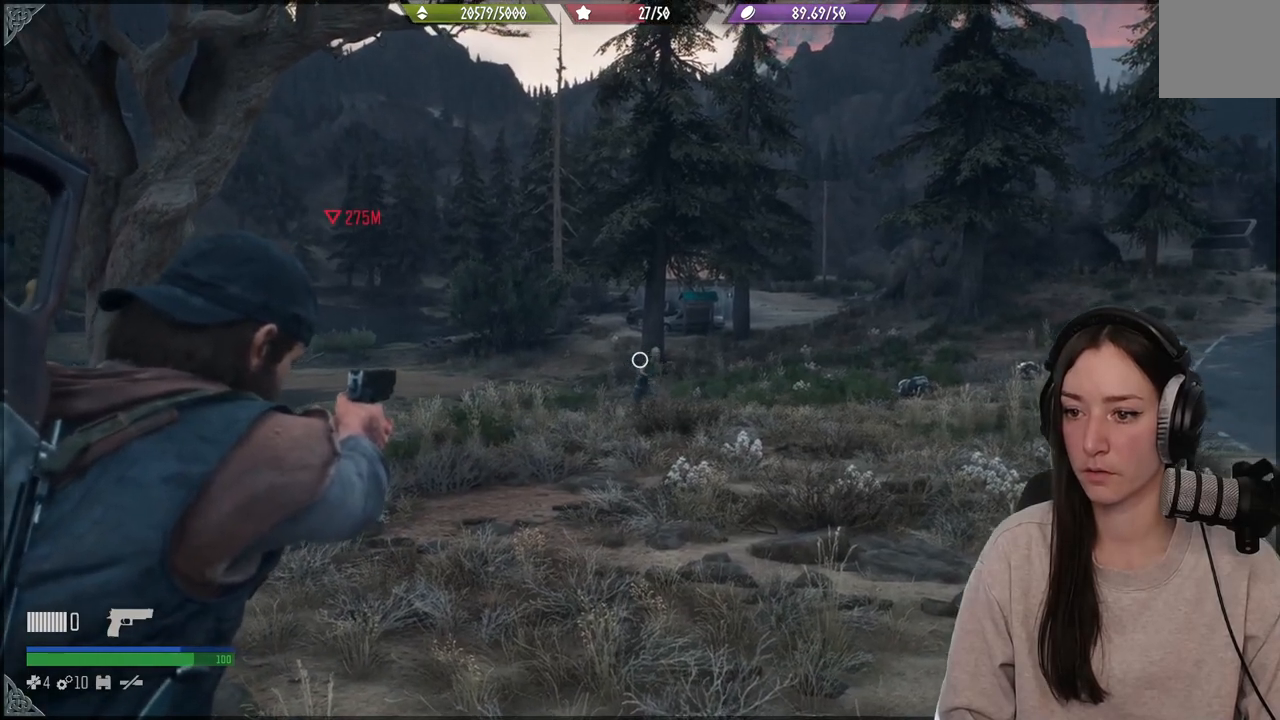
{"buttons": ["L2"], "left_stick": "center", "right_stick": "right", "events": [[83, "right_stick", "center"], [133, "right_stick", "right"]]}
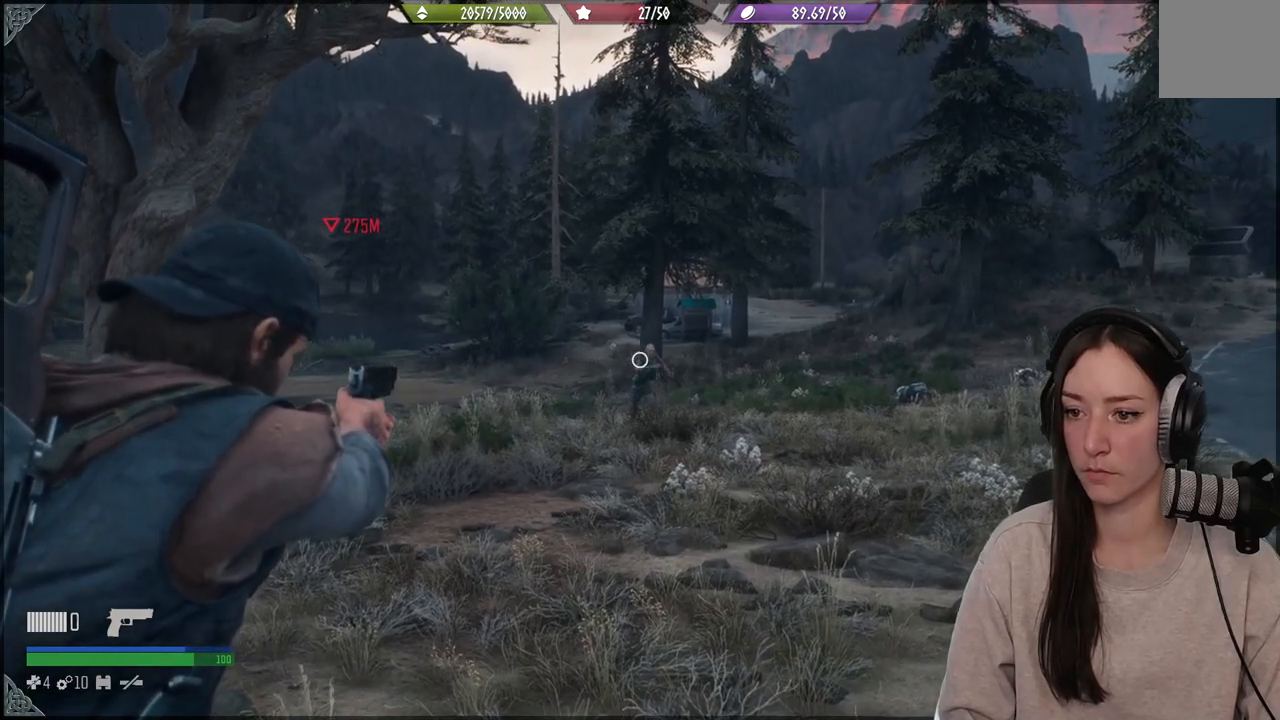
{"buttons": ["L2"], "left_stick": "center", "right_stick": "center", "events": [[450, "right_stick", "center"]]}
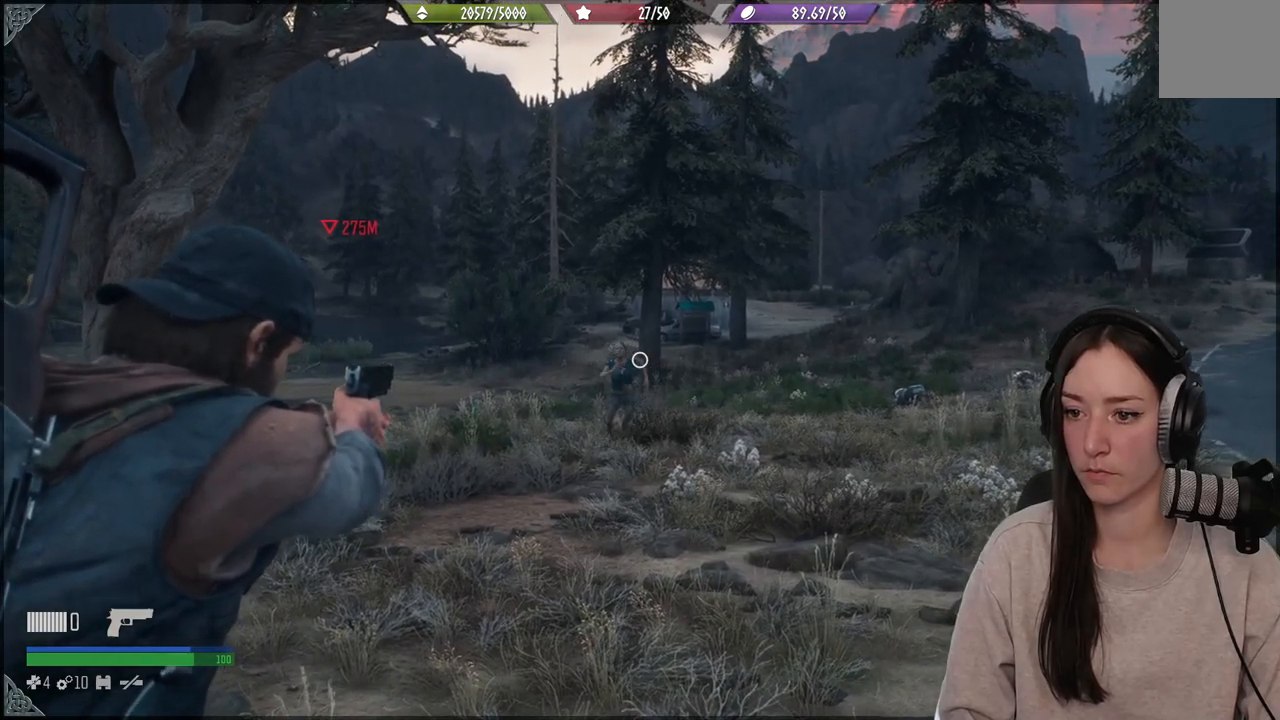
{"buttons": ["L2"], "left_stick": "center", "right_stick": "left", "events": [[67, "right_stick", "up-left"], [433, "right_stick", "left"]]}
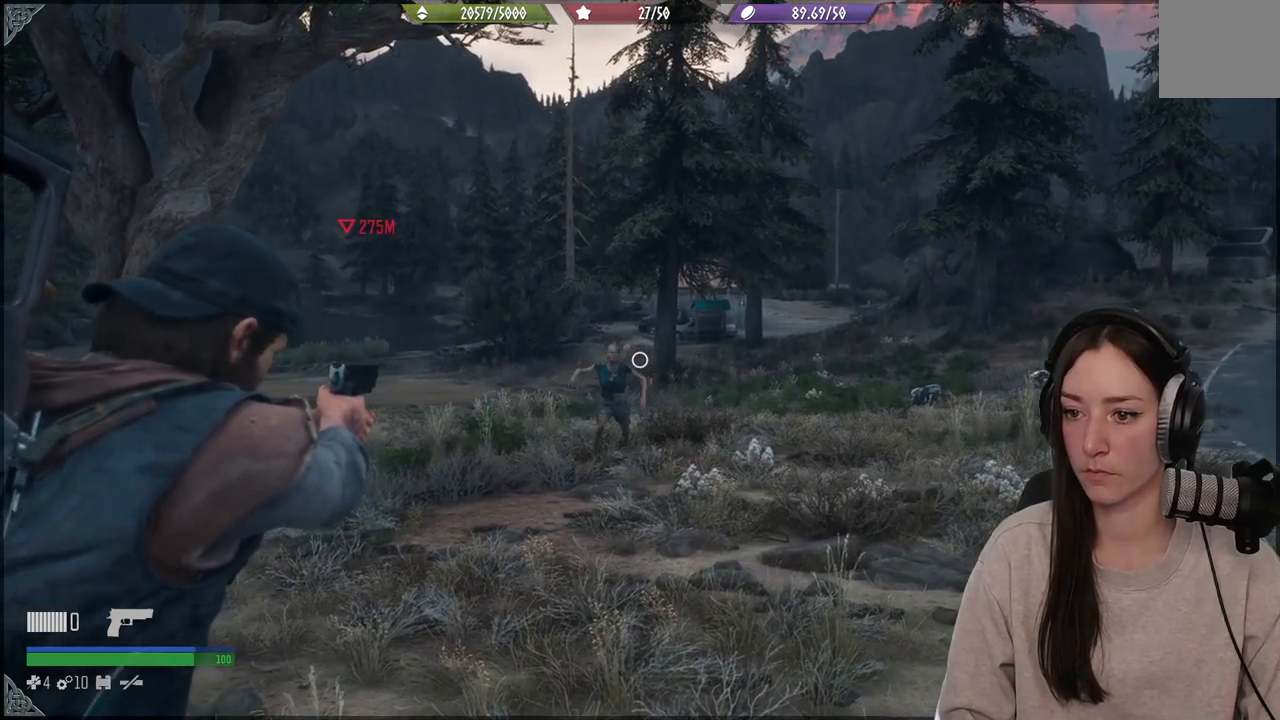
{"buttons": ["L2"], "left_stick": "center", "right_stick": "left", "events": []}
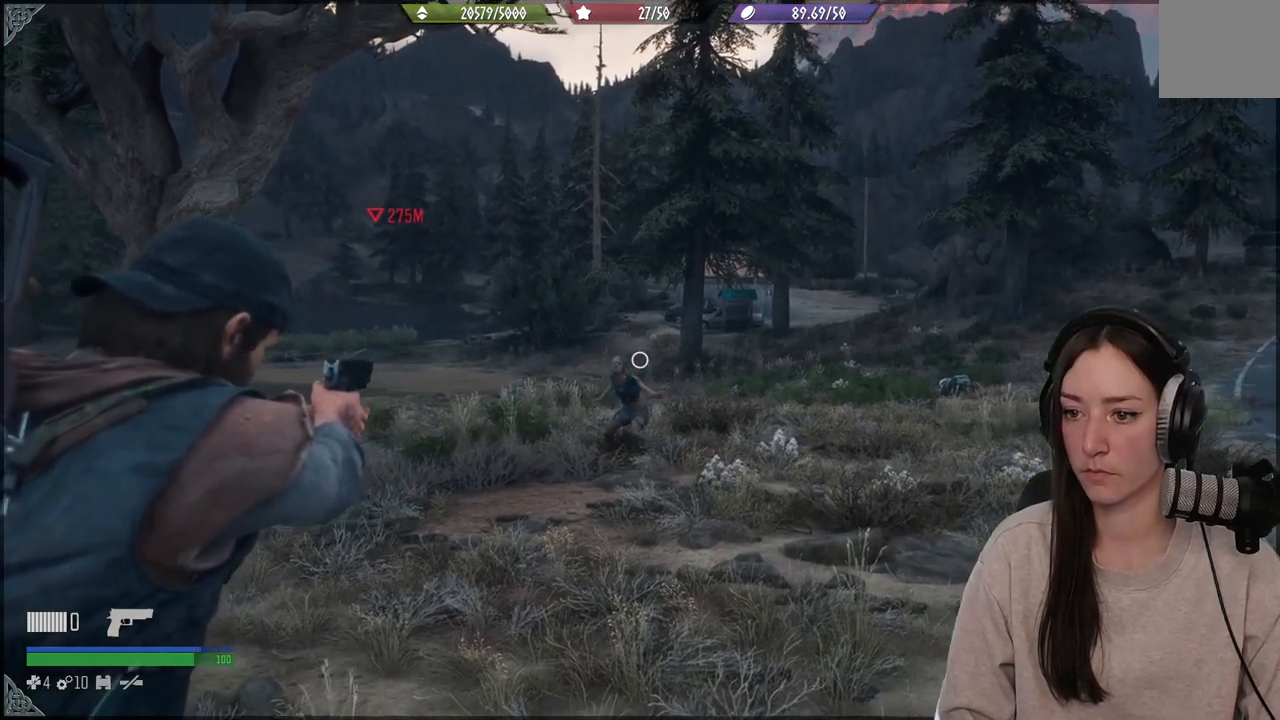
{"buttons": ["L2"], "left_stick": "center", "right_stick": "left", "events": [[350, "R2", "down"], [500, "R2", "up"]]}